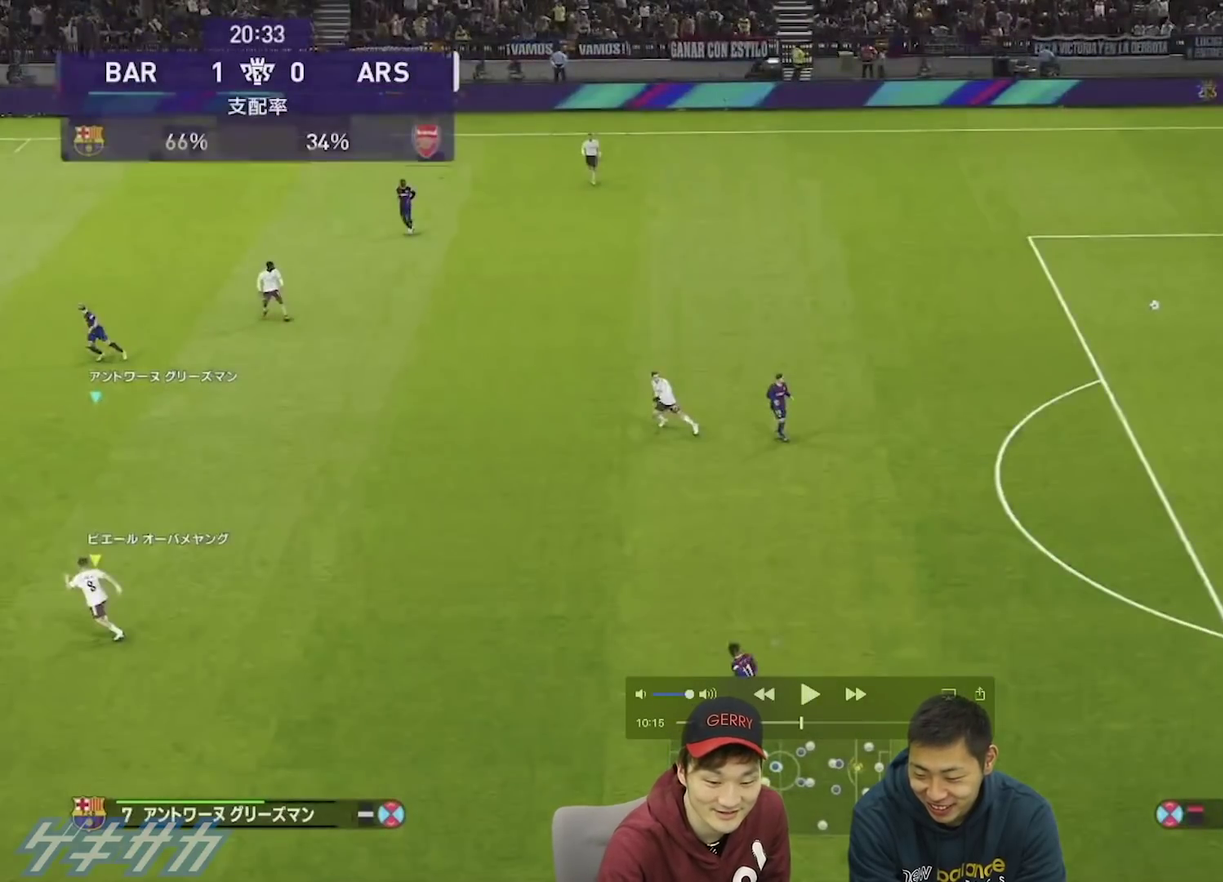
Gameplay with a controller (PlayStation layout); each line is a JSON object with the inputs held at the frame after it (dt_ms = milliseconds from this image to that frame). "events" lists button and stick changes between this image and that frame as [ms after this image, input, new state], when the widget could be followed in between. This overlay highlights the sticks when they move; stick clicks (L3 R3) are not distinguishable. Not read: R2.
{"dt_ms": 700, "buttons": ["R1"], "left_stick": "down", "right_stick": "center", "events": [[367, "left_stick", "down"]]}
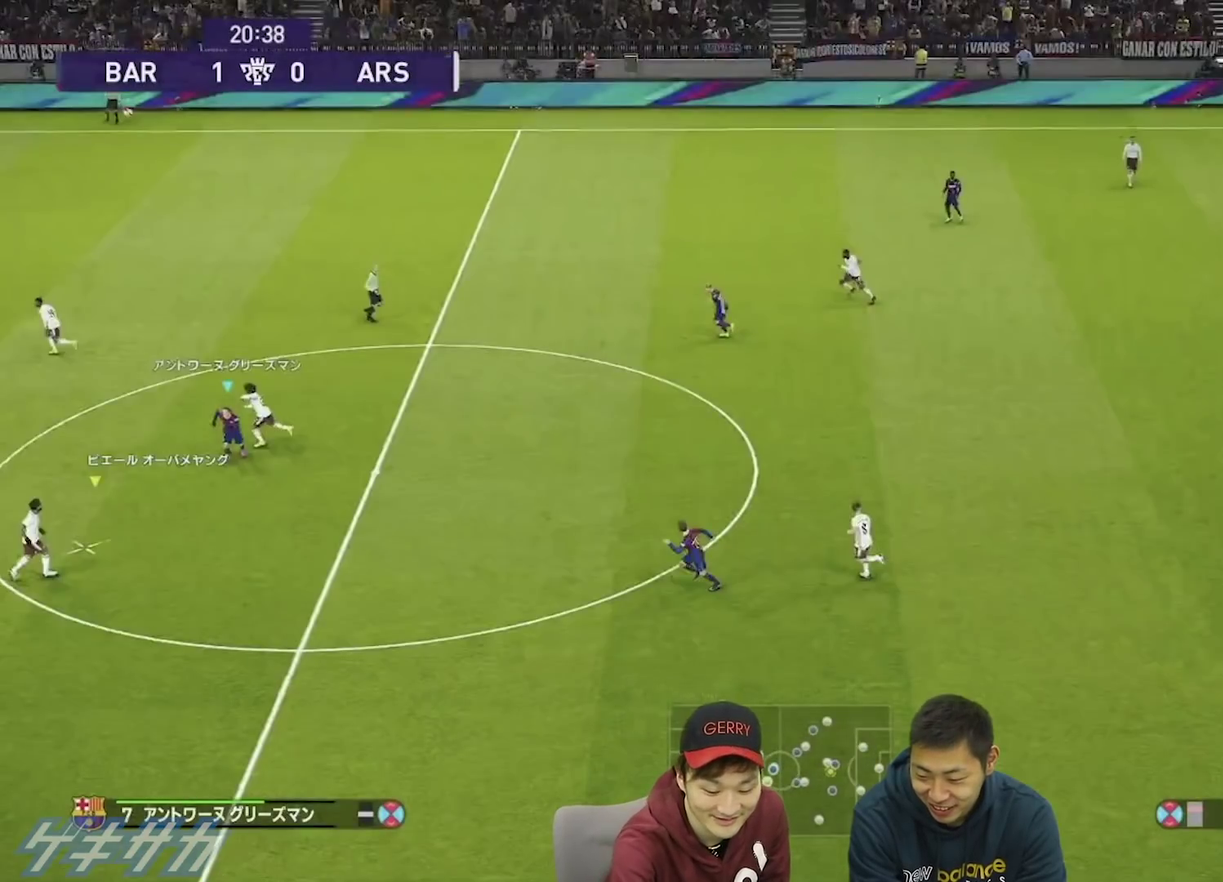
{"dt_ms": 500, "buttons": ["R1"], "left_stick": "down", "right_stick": "center", "events": []}
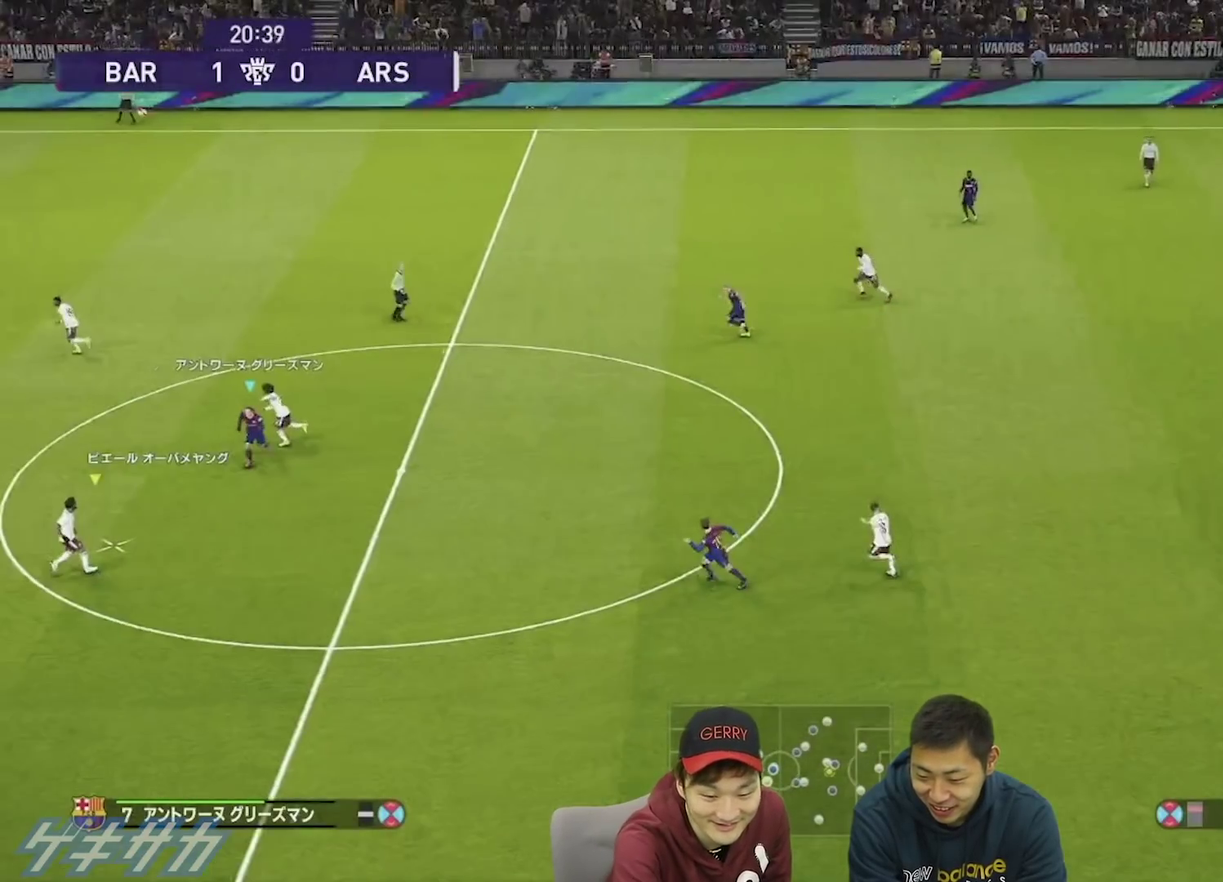
{"dt_ms": 500, "buttons": ["R1"], "left_stick": "down", "right_stick": "center", "events": []}
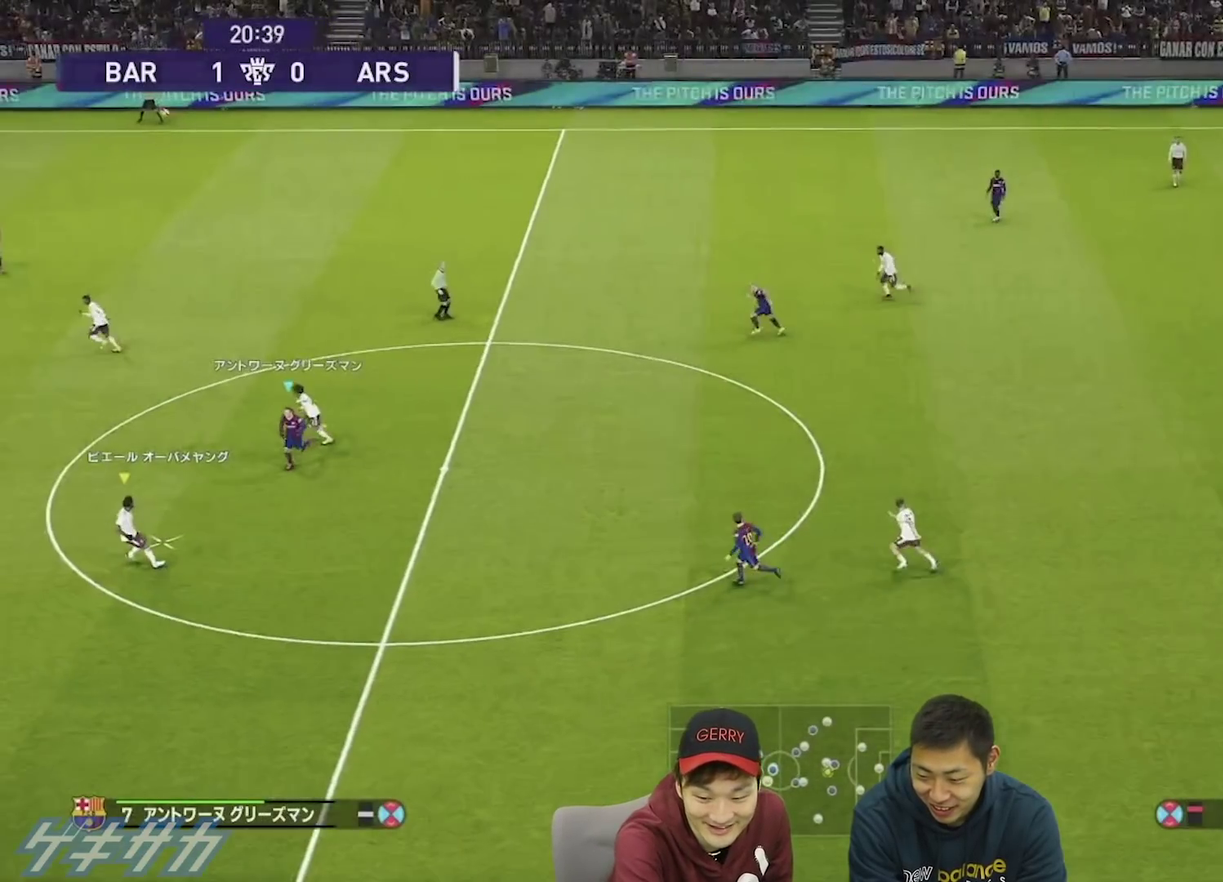
{"dt_ms": 400, "buttons": ["R1"], "left_stick": "down", "right_stick": "center", "events": []}
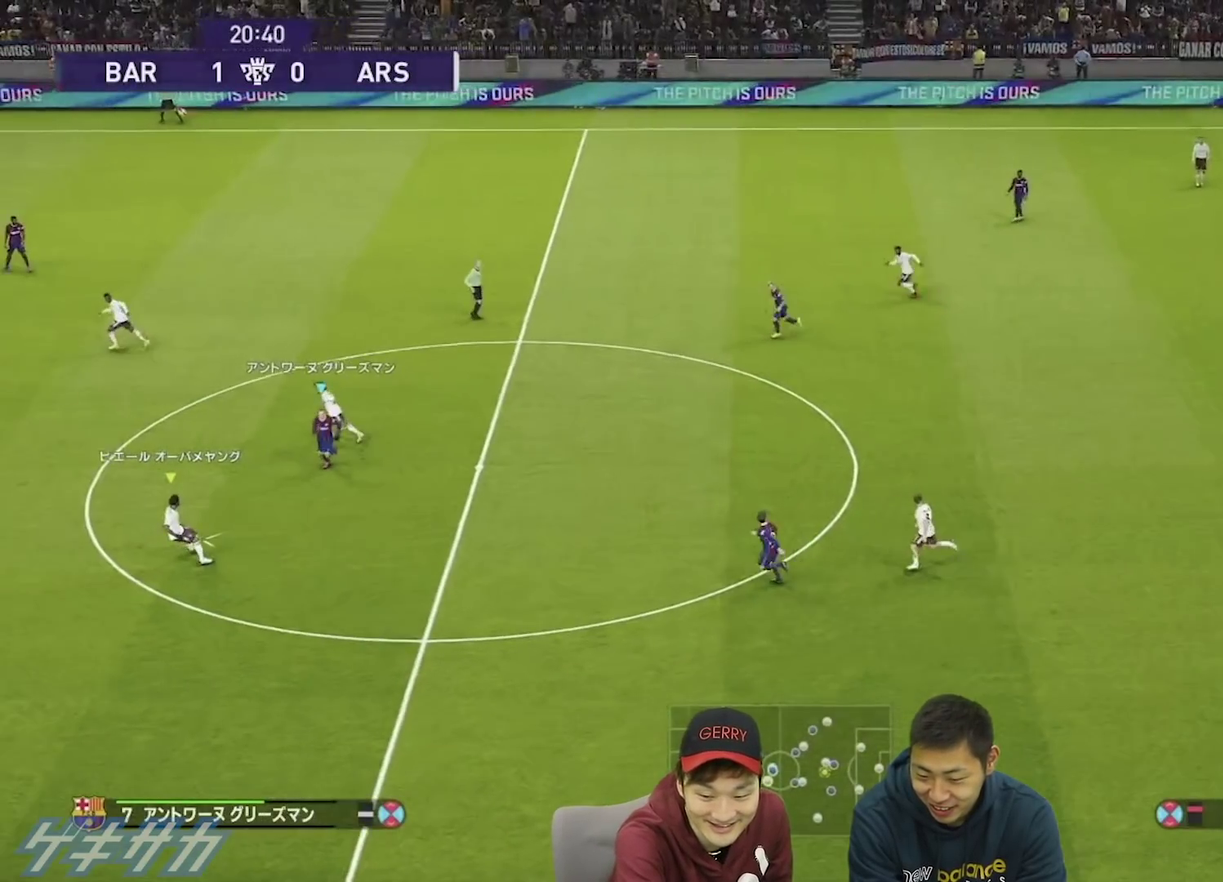
{"dt_ms": 600, "buttons": ["R1"], "left_stick": "down", "right_stick": "center", "events": []}
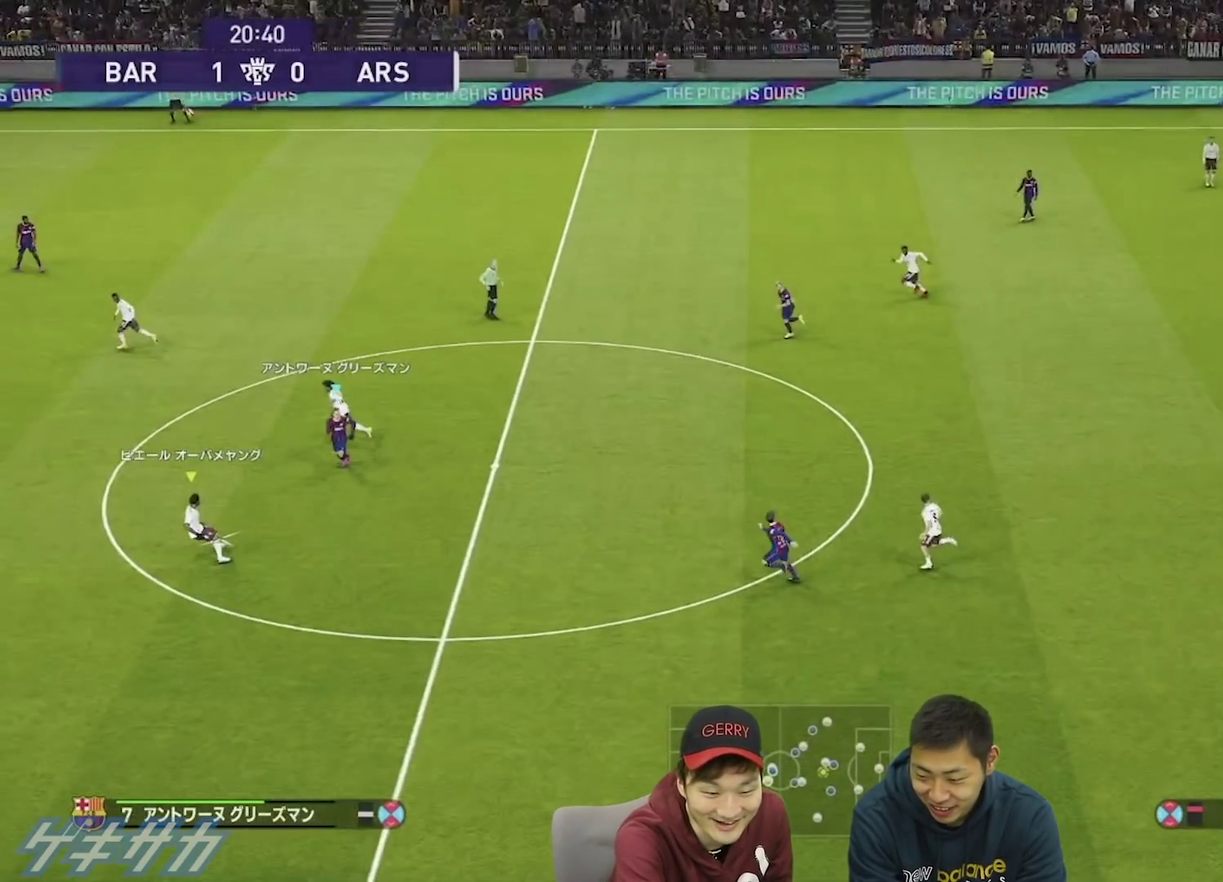
{"dt_ms": 500, "buttons": ["R1"], "left_stick": "down", "right_stick": "center", "events": []}
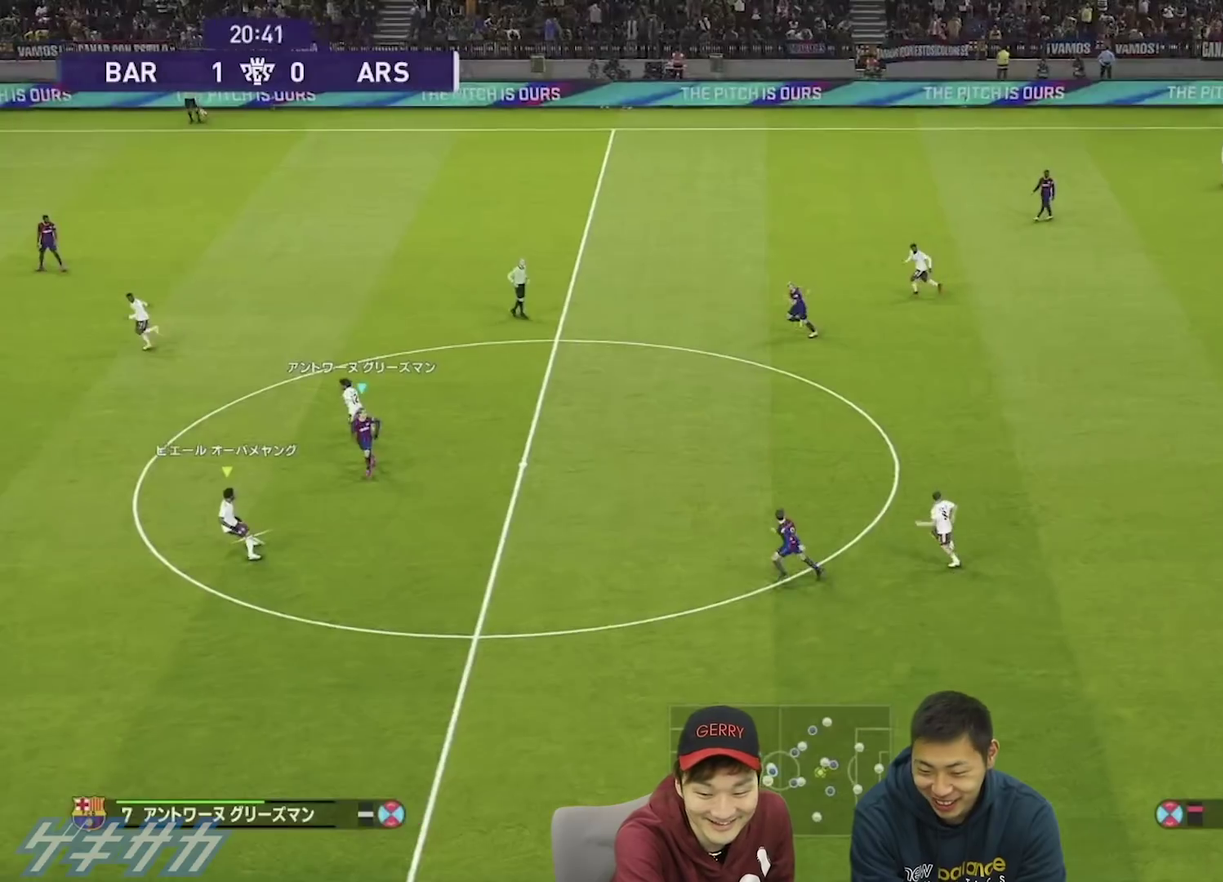
{"dt_ms": 500, "buttons": ["R1"], "left_stick": "down", "right_stick": "center", "events": []}
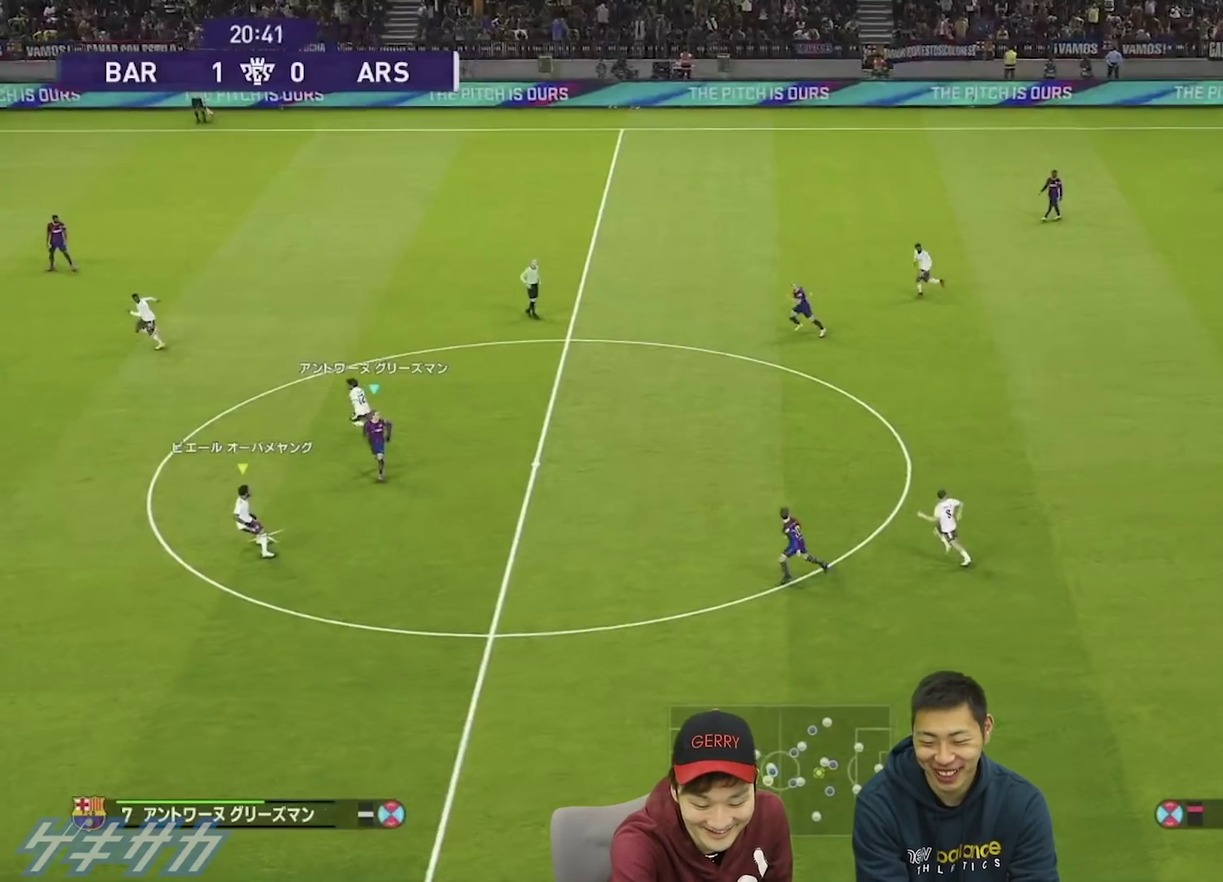
{"dt_ms": 500, "buttons": ["R1"], "left_stick": "down", "right_stick": "center", "events": []}
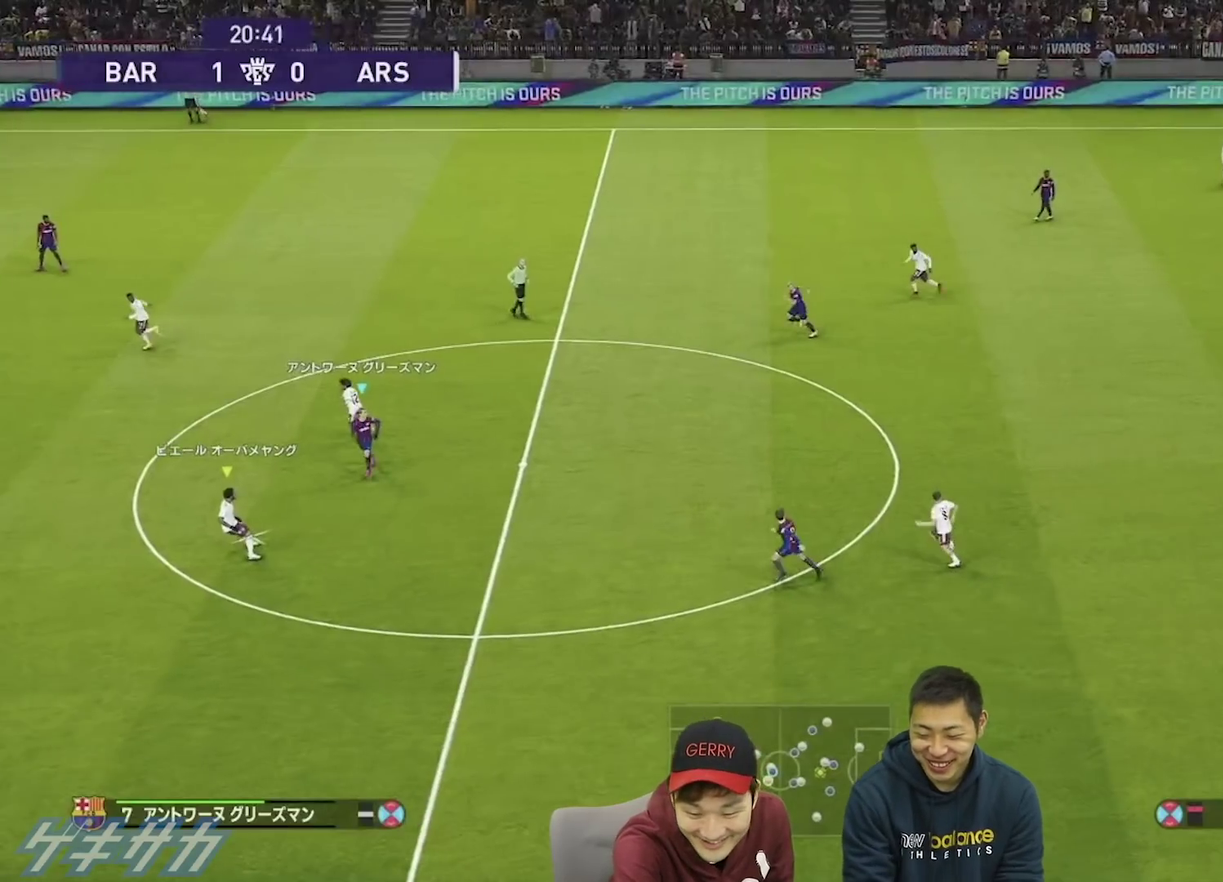
{"dt_ms": 500, "buttons": ["R1"], "left_stick": "down", "right_stick": "center", "events": []}
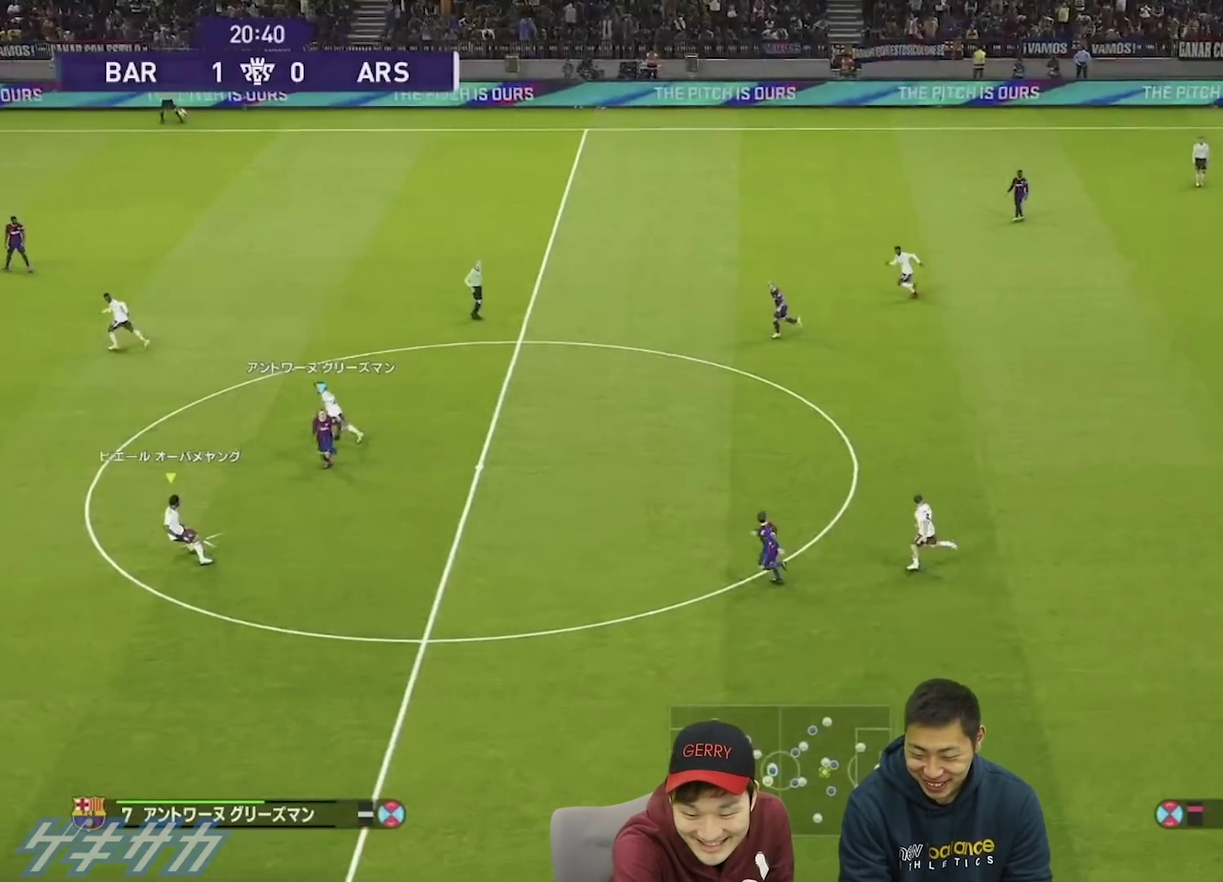
{"dt_ms": 500, "buttons": ["R1"], "left_stick": "down", "right_stick": "center", "events": []}
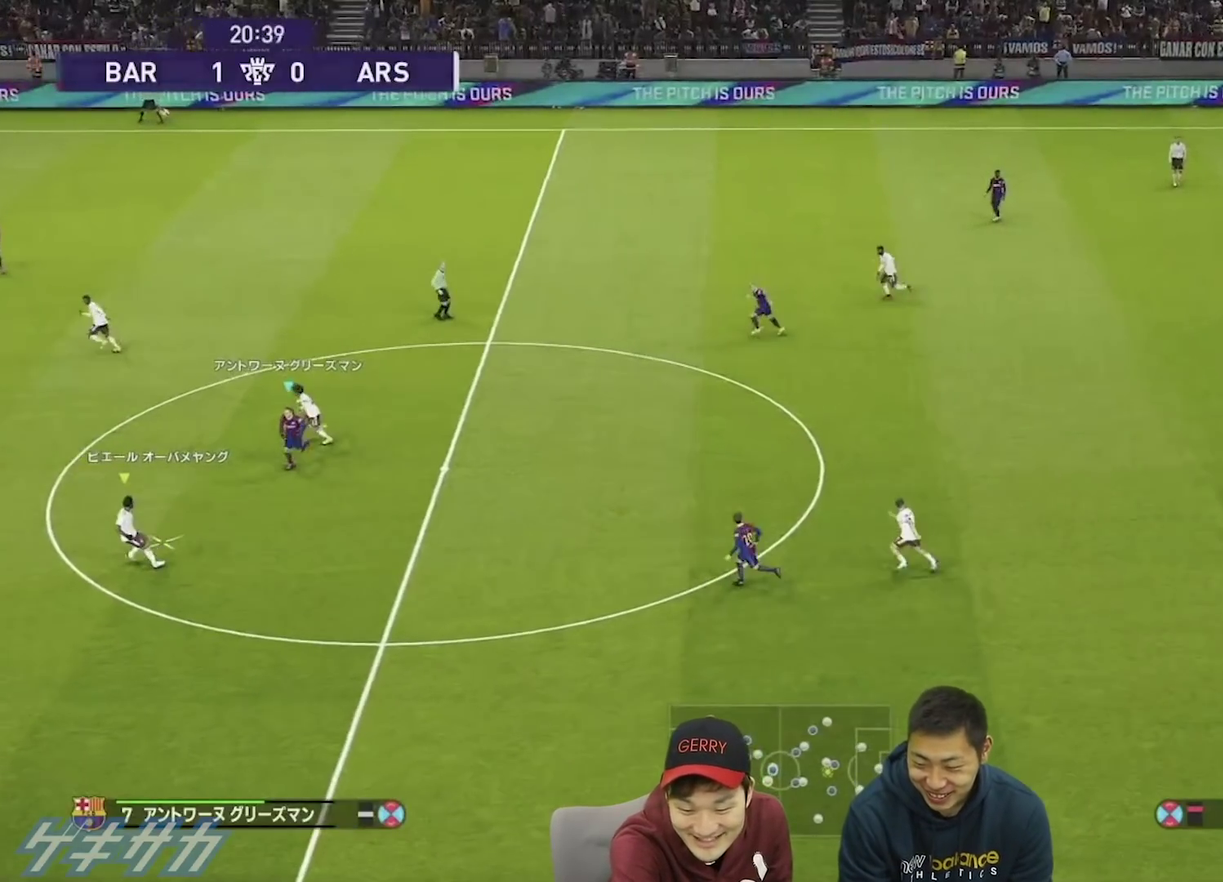
{"dt_ms": 600, "buttons": ["R1"], "left_stick": "down", "right_stick": "center", "events": []}
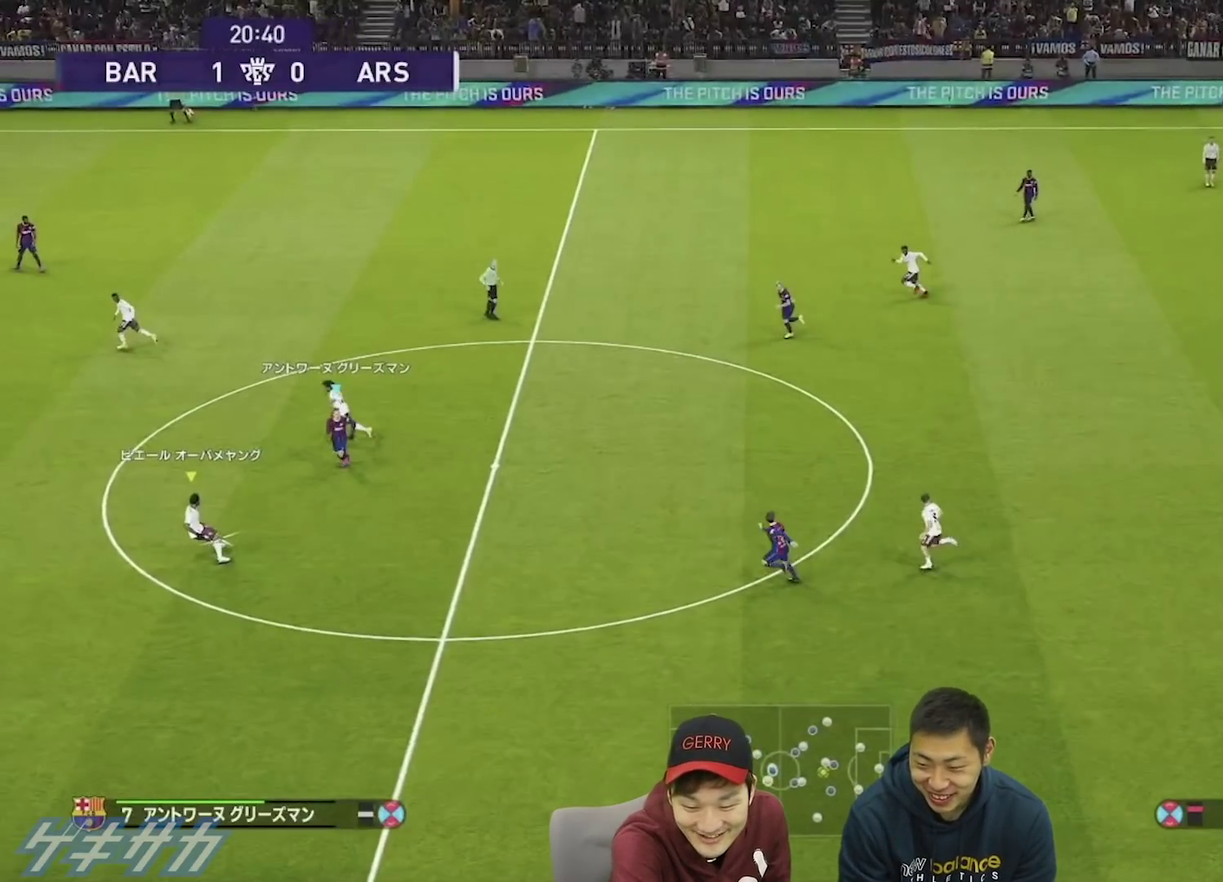
{"dt_ms": 400, "buttons": ["R1"], "left_stick": "down", "right_stick": "center", "events": []}
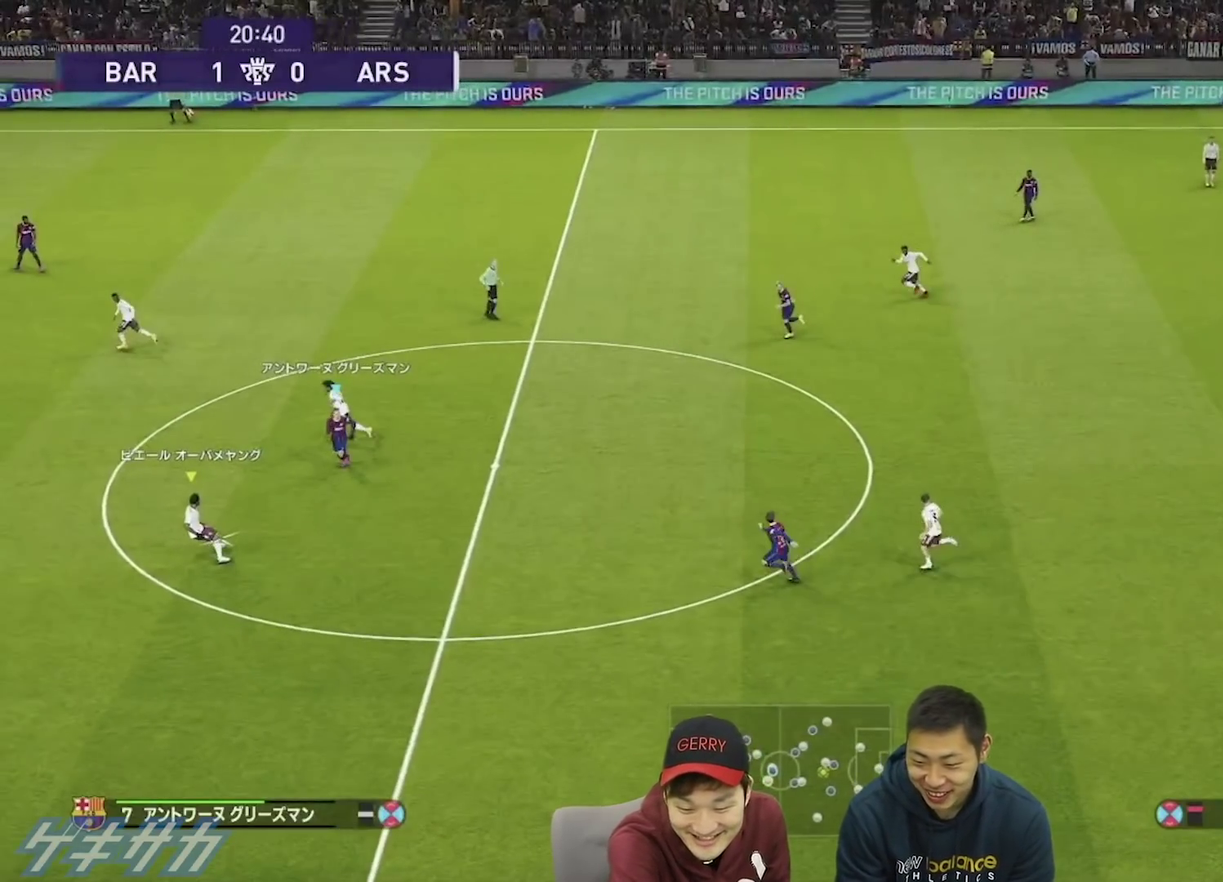
{"dt_ms": 500, "buttons": ["CROSS"], "left_stick": "down-right", "right_stick": "center", "events": [[467, "CROSS", "down"], [467, "R1", "up"], [467, "left_stick", "down-right"]]}
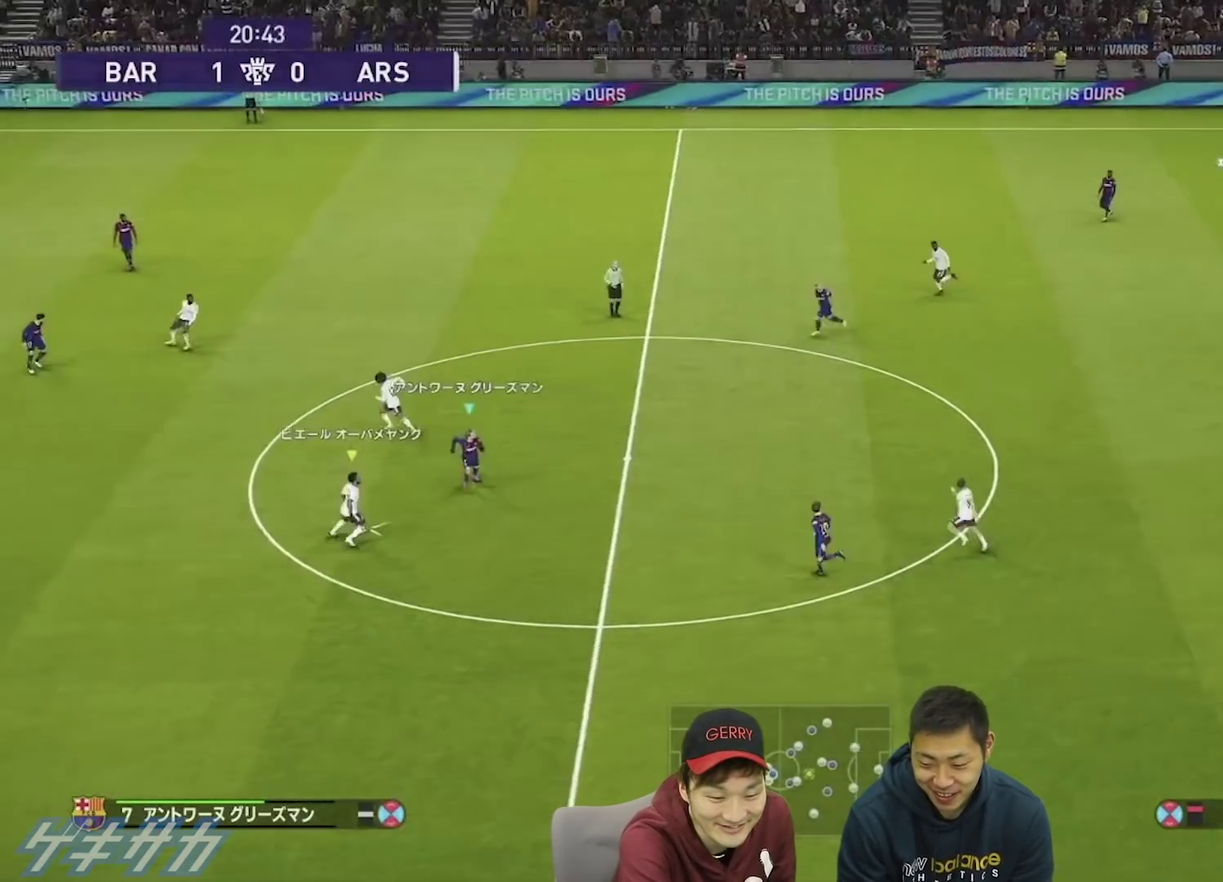
{"dt_ms": 500, "buttons": [], "left_stick": "right", "right_stick": "center", "events": [[33, "left_stick", "right"], [100, "CROSS", "up"]]}
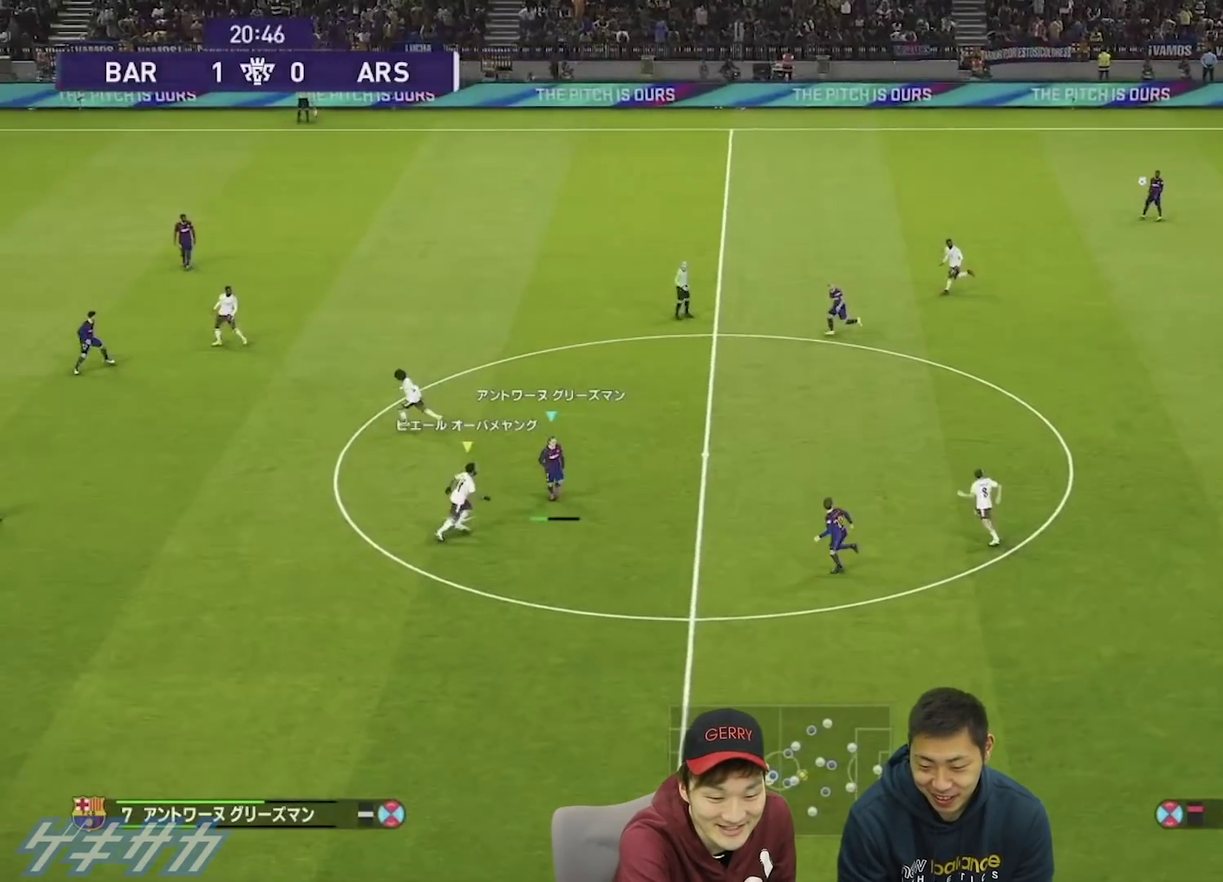
{"dt_ms": 500, "buttons": [], "left_stick": "right", "right_stick": "center", "events": []}
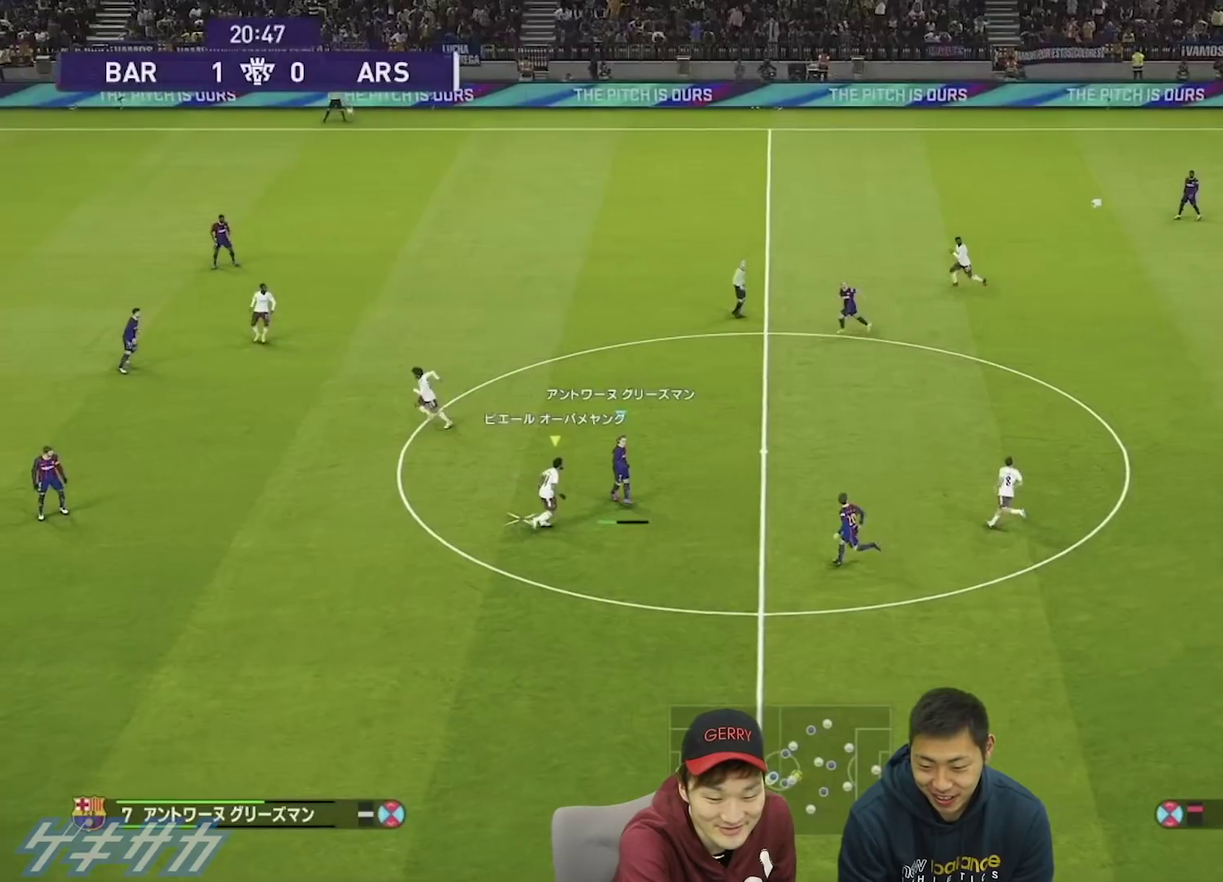
{"dt_ms": 500, "buttons": [], "left_stick": "right", "right_stick": "center", "events": []}
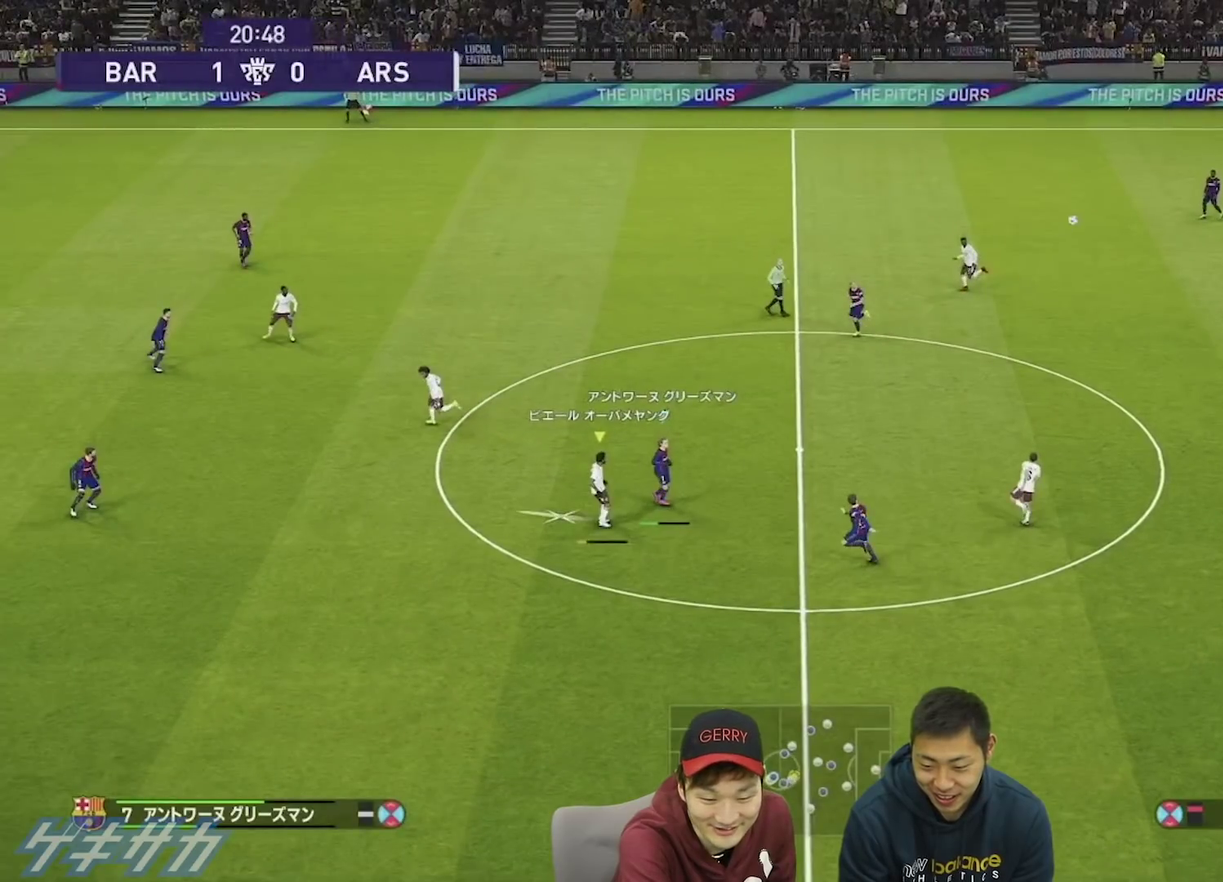
{"dt_ms": 500, "buttons": [], "left_stick": "right", "right_stick": "center", "events": []}
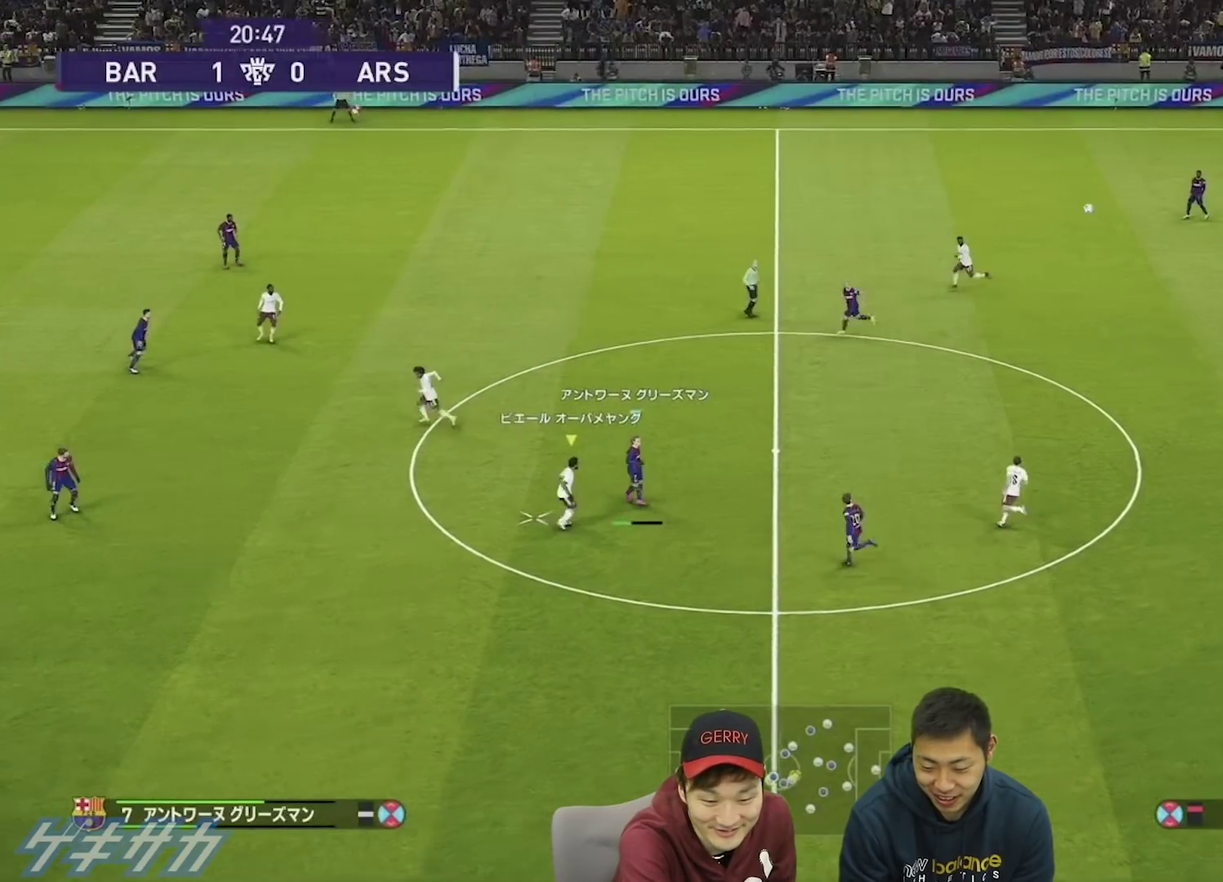
{"dt_ms": 500, "buttons": [], "left_stick": "right", "right_stick": "center", "events": []}
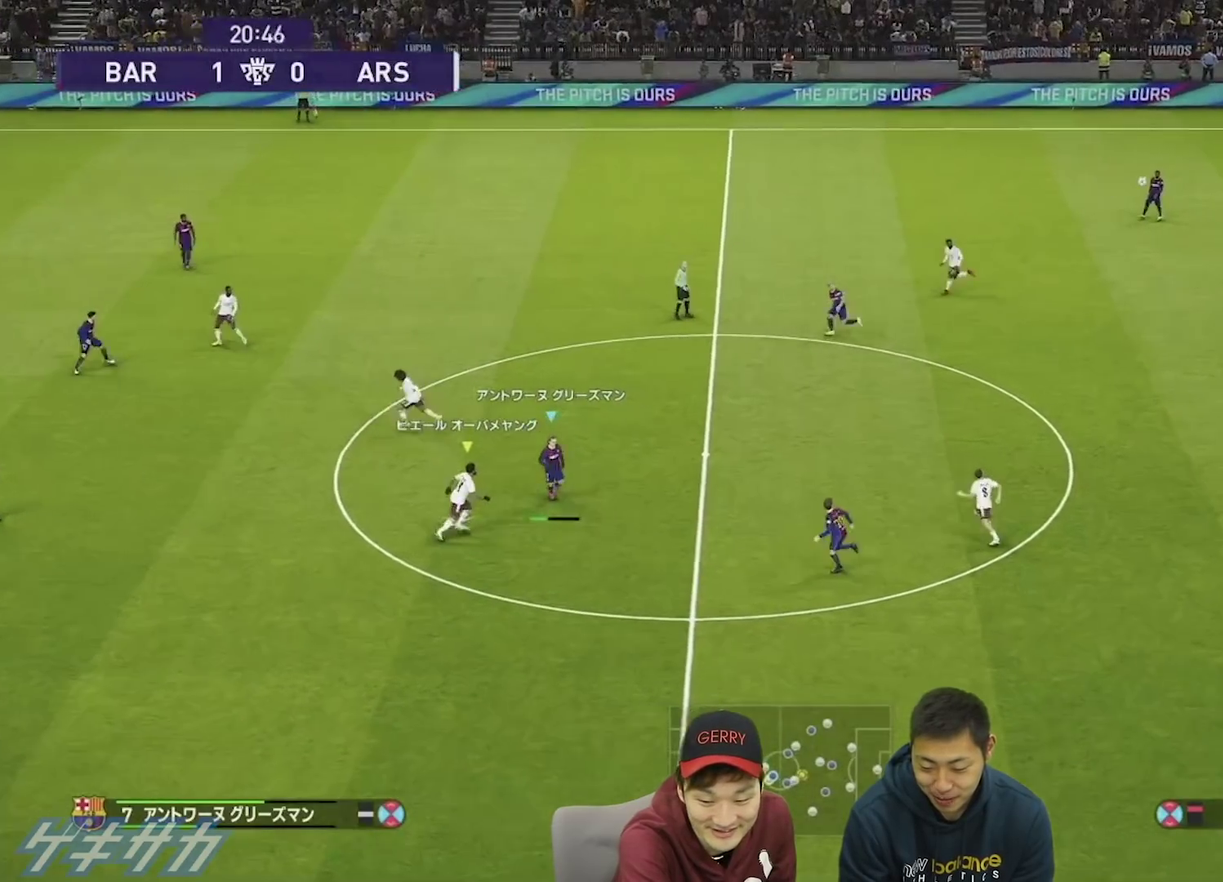
{"dt_ms": 600, "buttons": ["R1"], "left_stick": "down", "right_stick": "center", "events": [[300, "R1", "down"], [300, "left_stick", "down"]]}
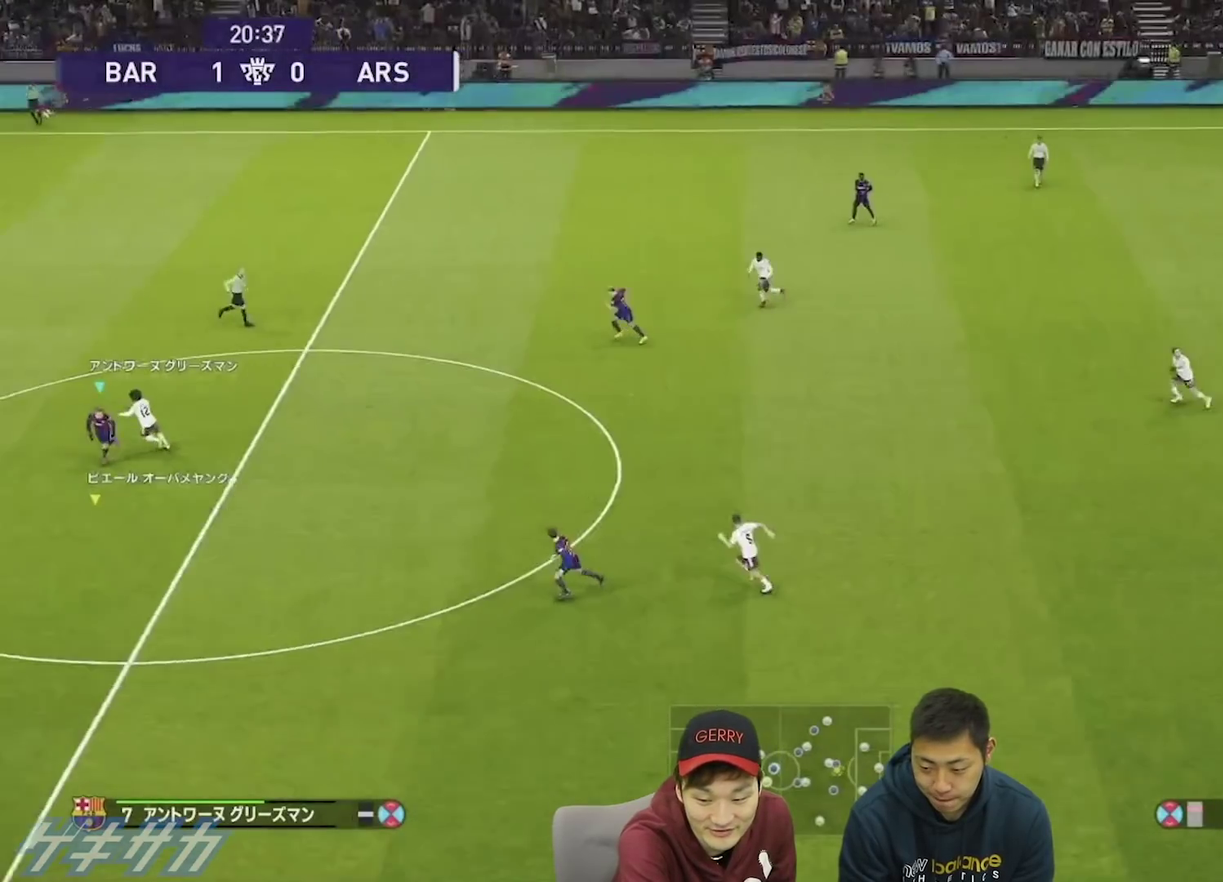
{"dt_ms": 400, "buttons": ["R1"], "left_stick": "down", "right_stick": "center", "events": []}
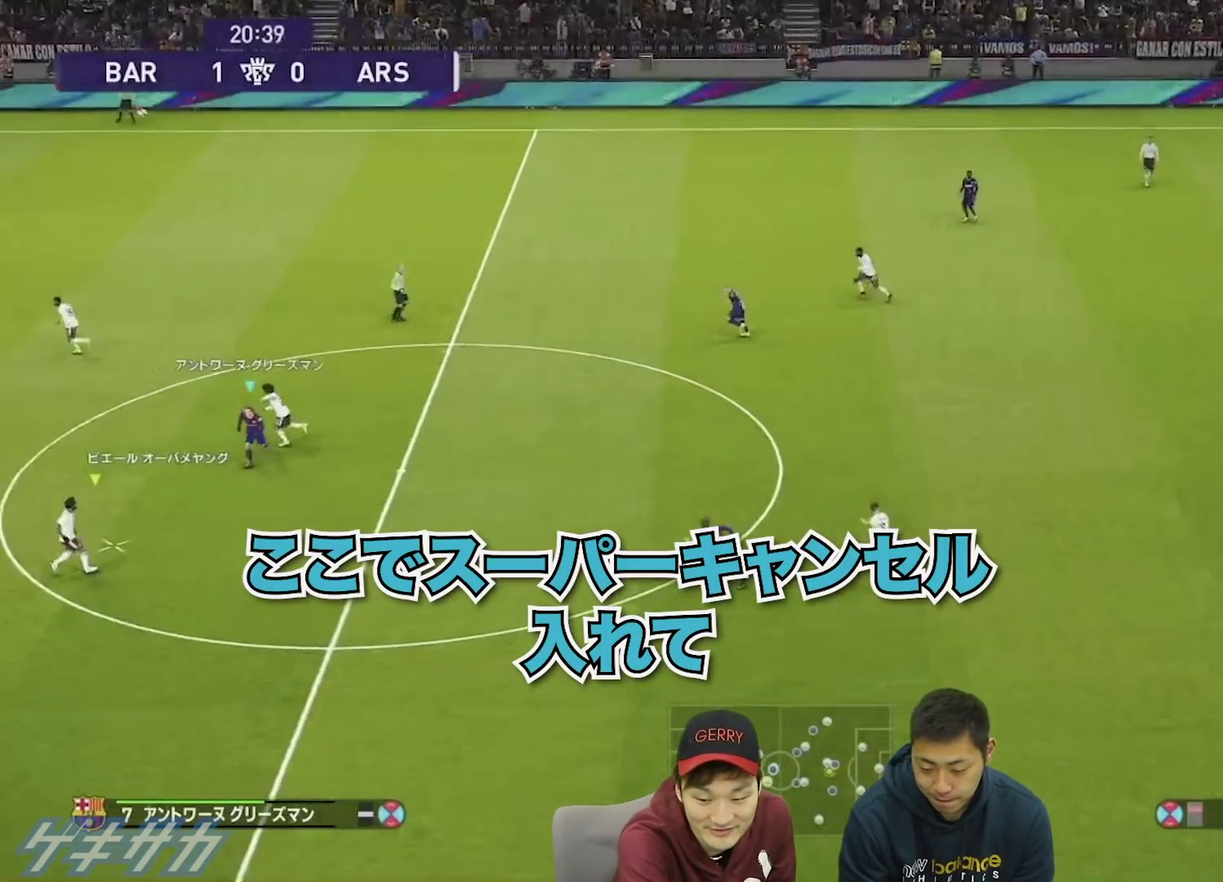
{"dt_ms": 300, "buttons": ["R1"], "left_stick": "down", "right_stick": "center", "events": []}
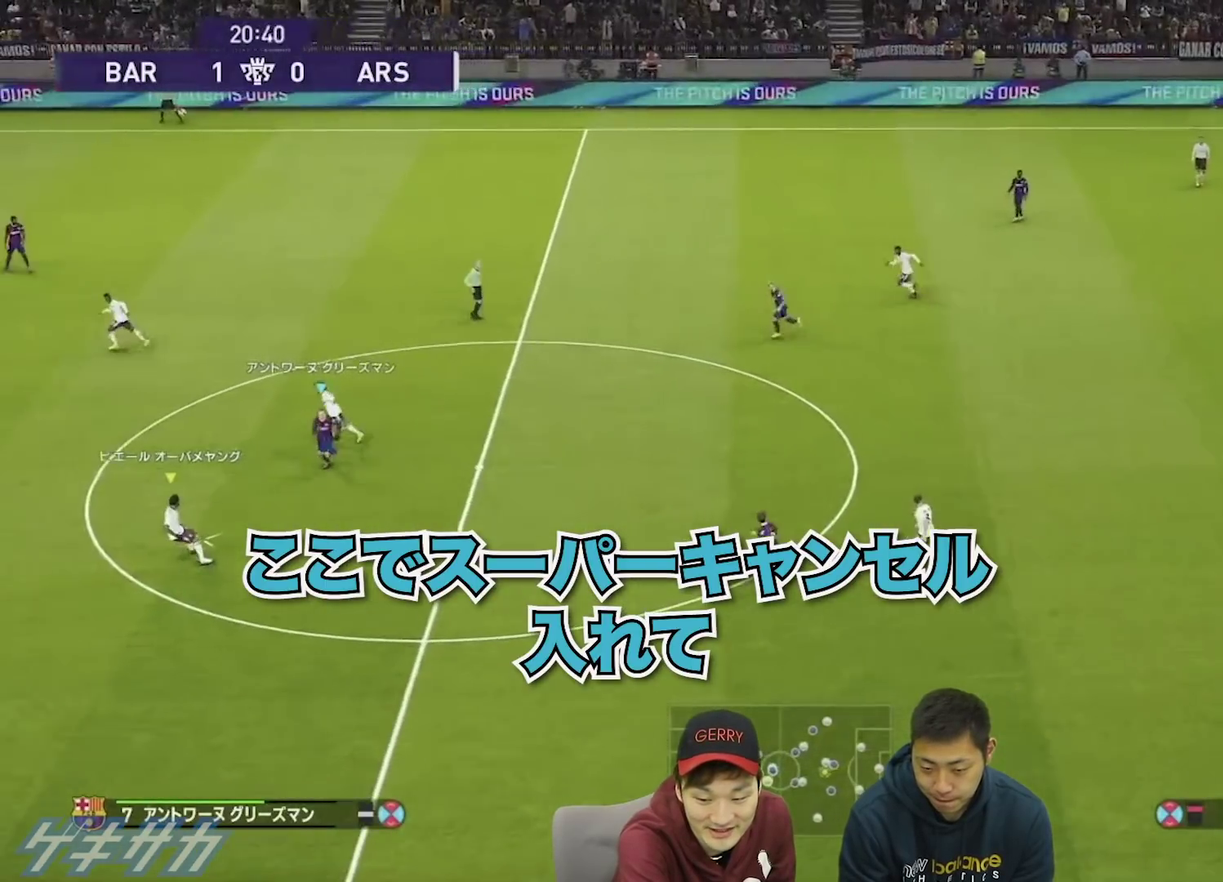
{"dt_ms": 700, "buttons": ["R1"], "left_stick": "down", "right_stick": "center", "events": []}
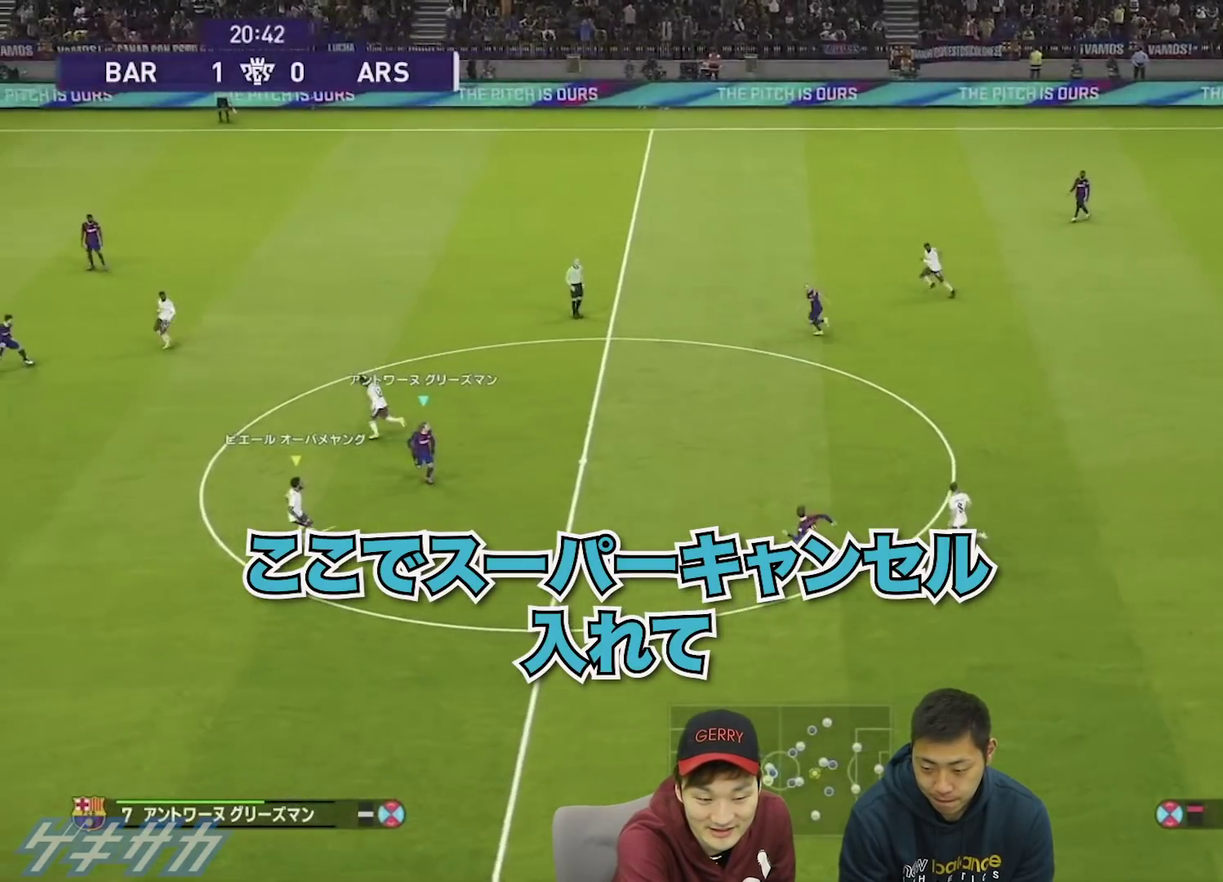
{"dt_ms": 500, "buttons": [], "left_stick": "right", "right_stick": "center", "events": [[233, "CROSS", "down"], [233, "R1", "up"], [233, "left_stick", "down-right"], [400, "left_stick", "right"], [467, "CROSS", "up"]]}
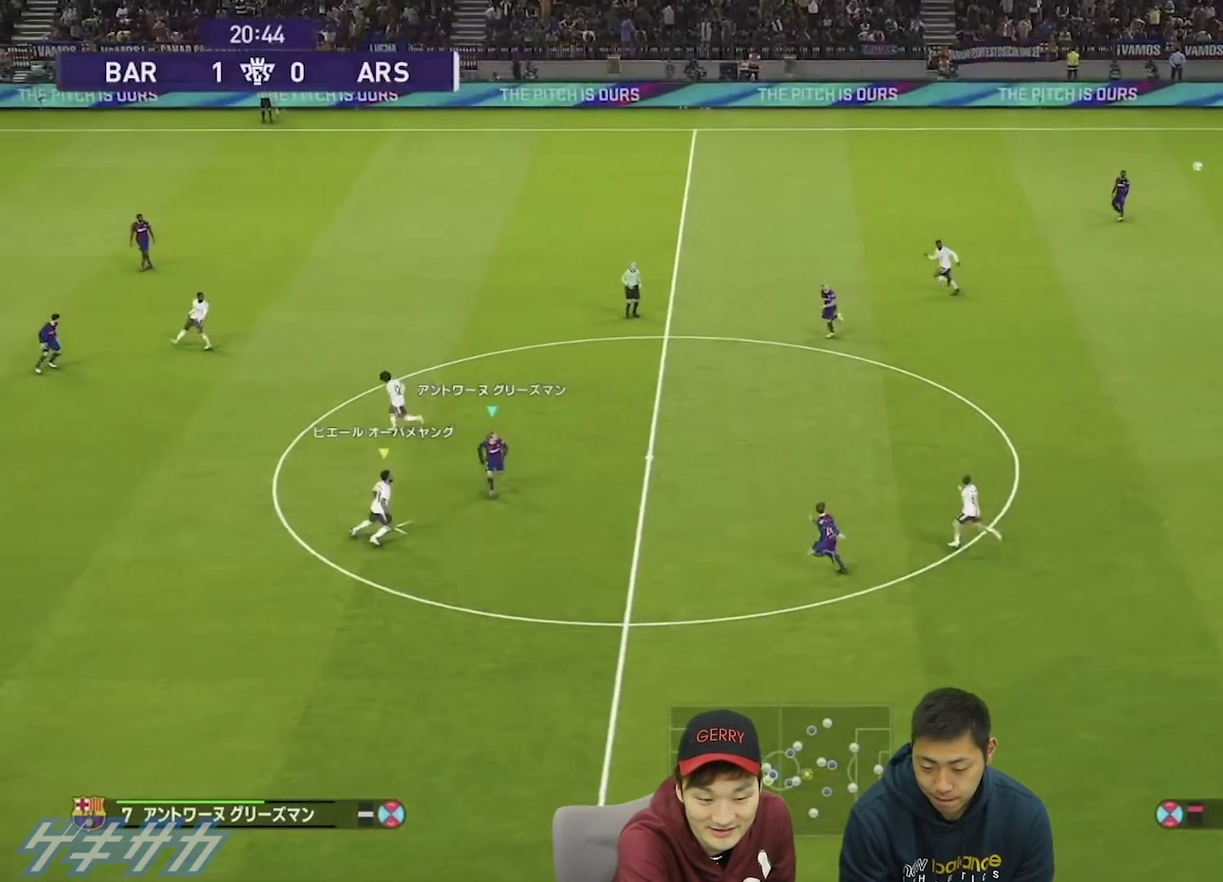
{"dt_ms": 500, "buttons": [], "left_stick": "right", "right_stick": "center", "events": []}
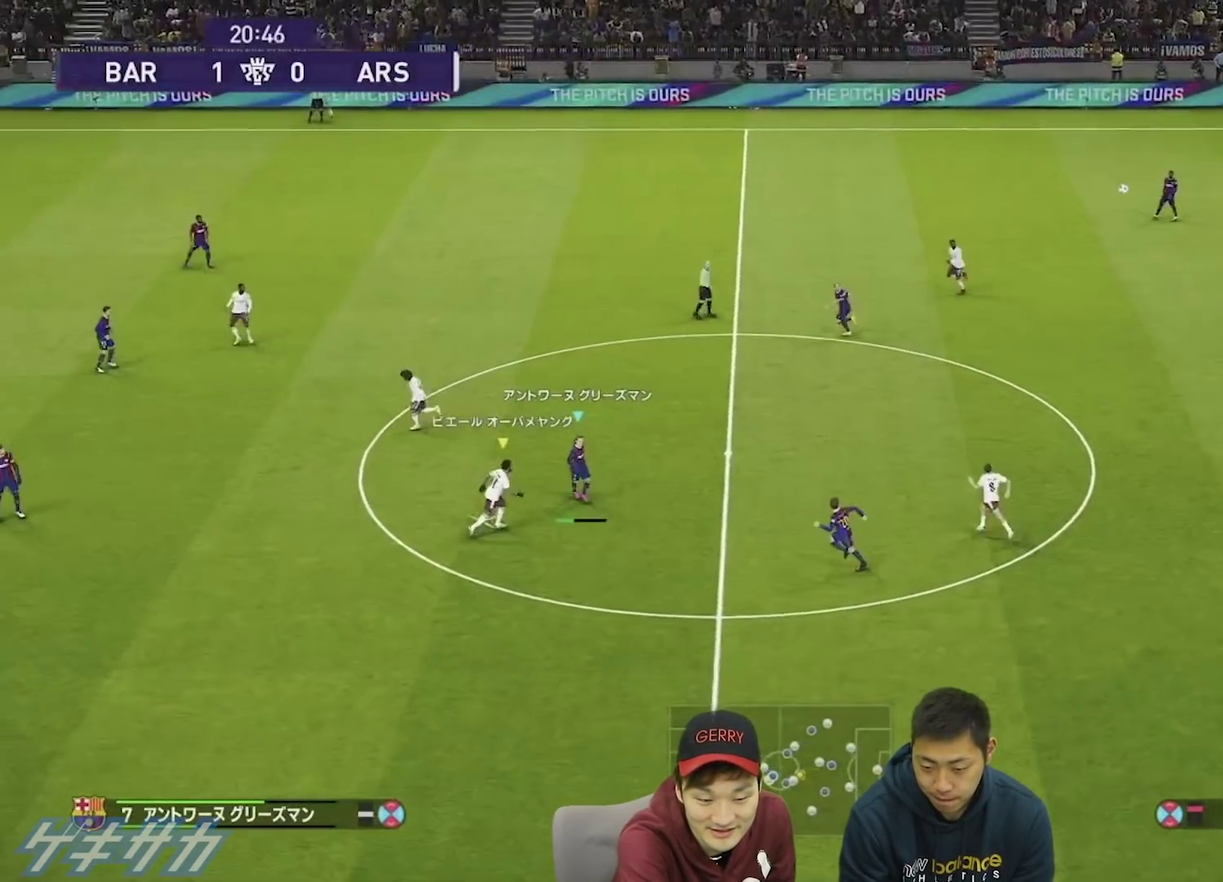
{"dt_ms": 500, "buttons": [], "left_stick": "right", "right_stick": "center", "events": []}
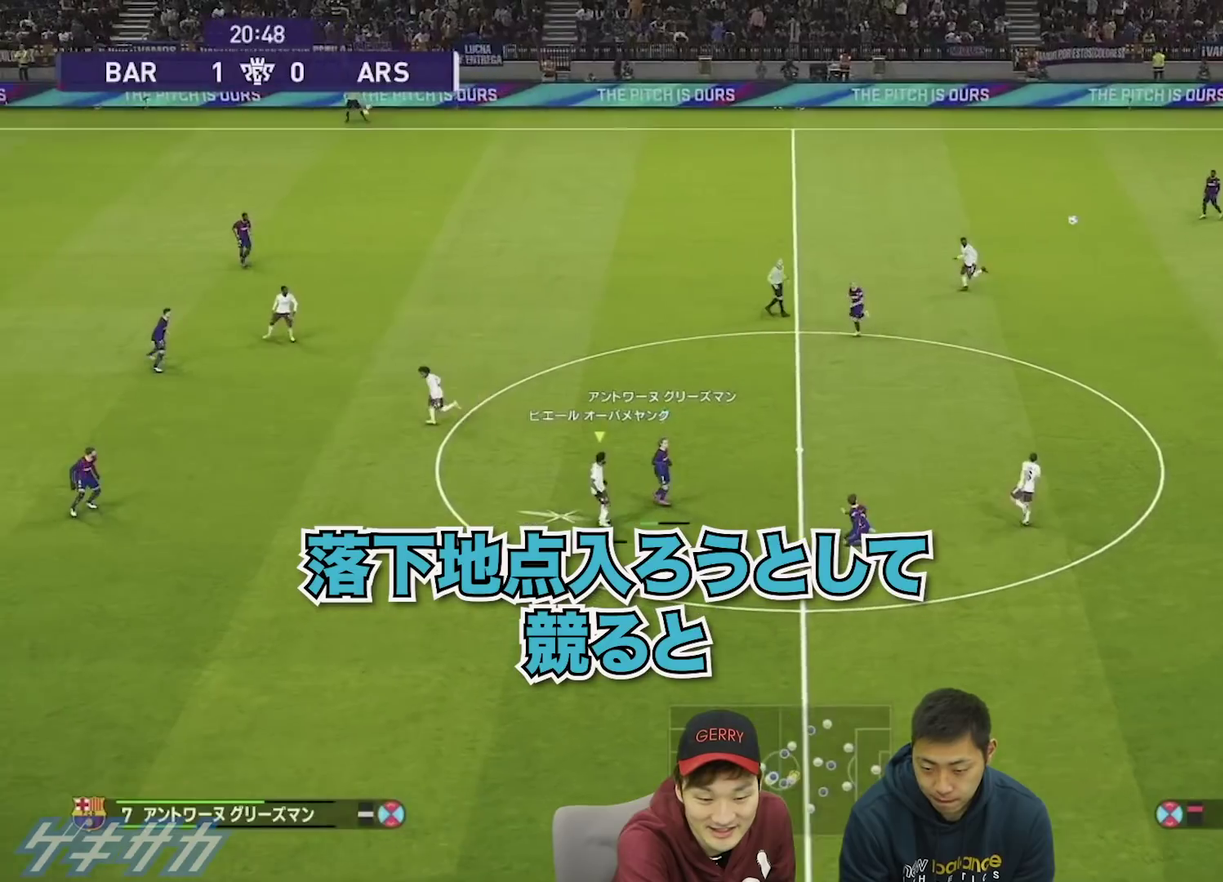
{"dt_ms": 500, "buttons": [], "left_stick": "right", "right_stick": "center", "events": []}